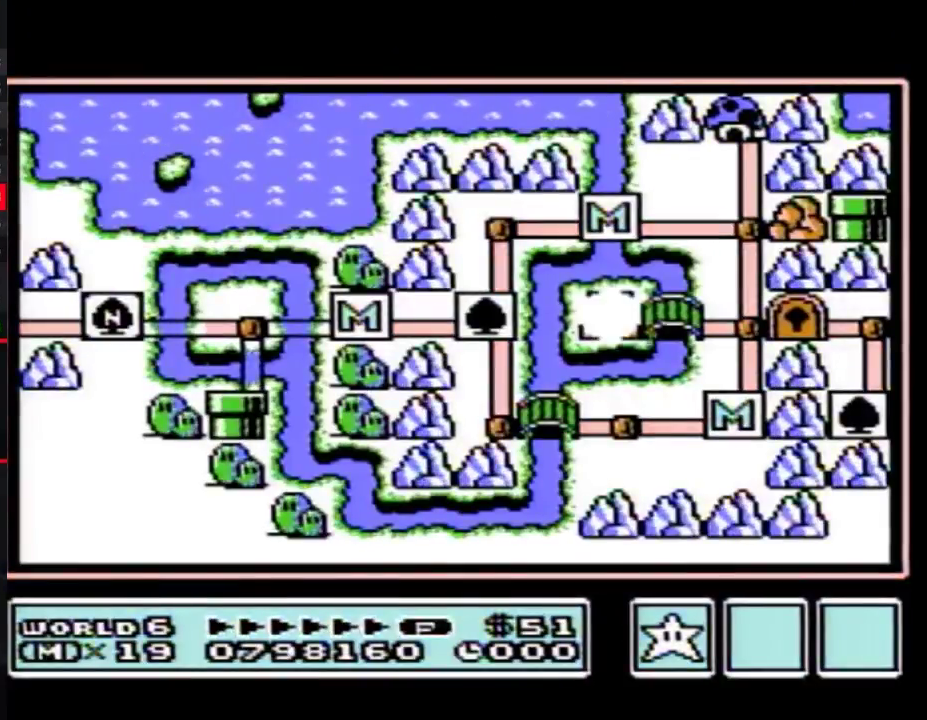
Gameplay with a controller (Nintendo layout); each line is a JSON object with the inputs held at the frame after it. "events" lists button and stick changes between this image and that frame as [ms after this image, input, new state], when the widget could be followed in between. Not read: L3 R3.
{"buttons": ["DPAD_RIGHT"], "events": [[167, "DPAD_RIGHT", "down"]]}
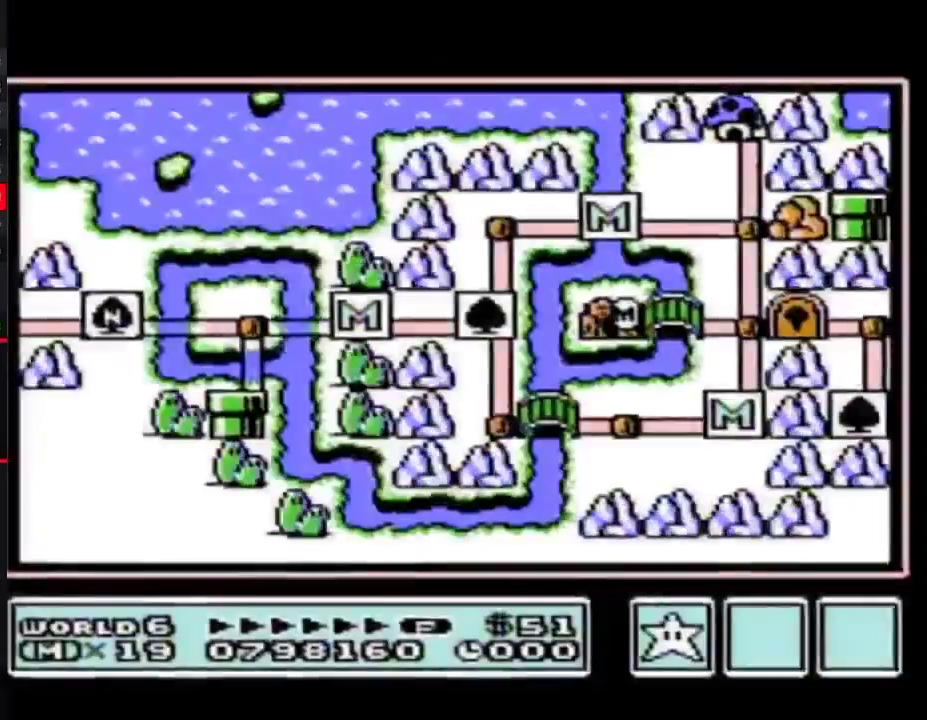
{"buttons": ["DPAD_RIGHT"]}
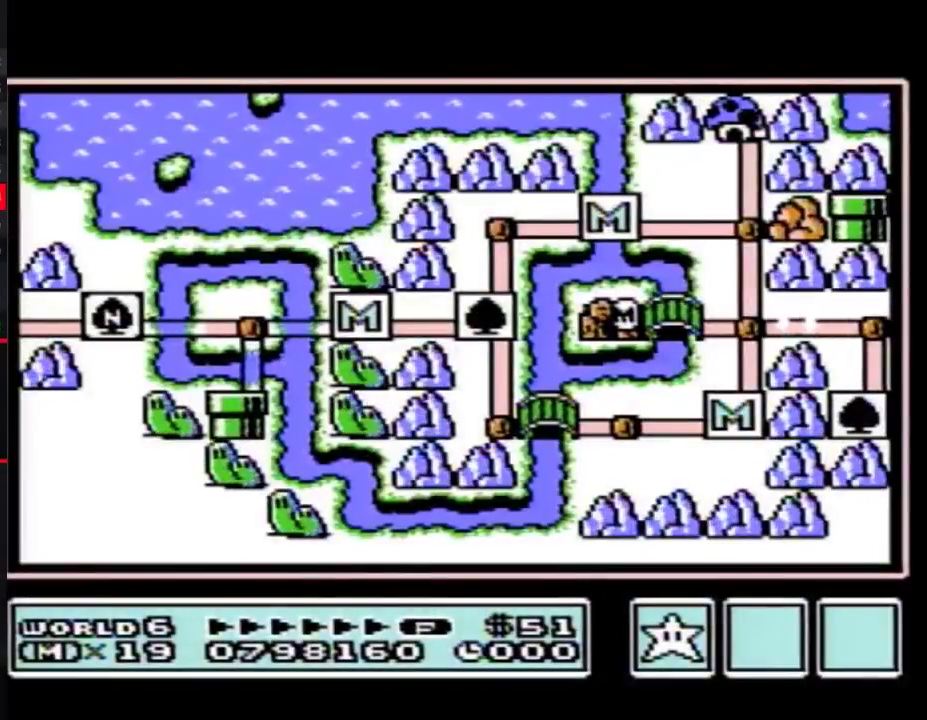
{"buttons": ["DPAD_RIGHT"]}
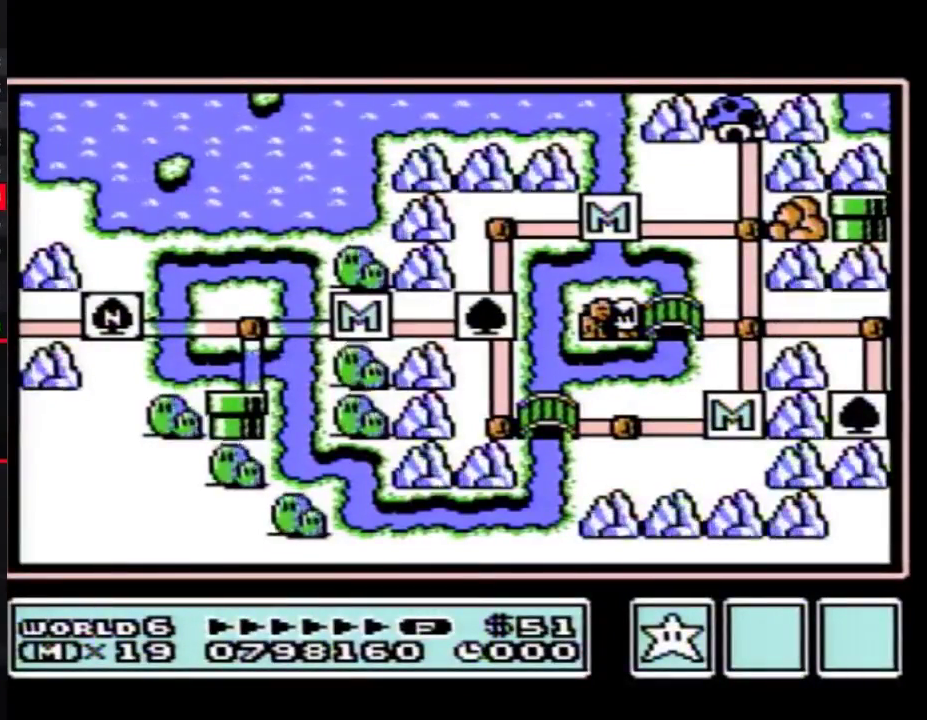
{"buttons": ["DPAD_RIGHT"]}
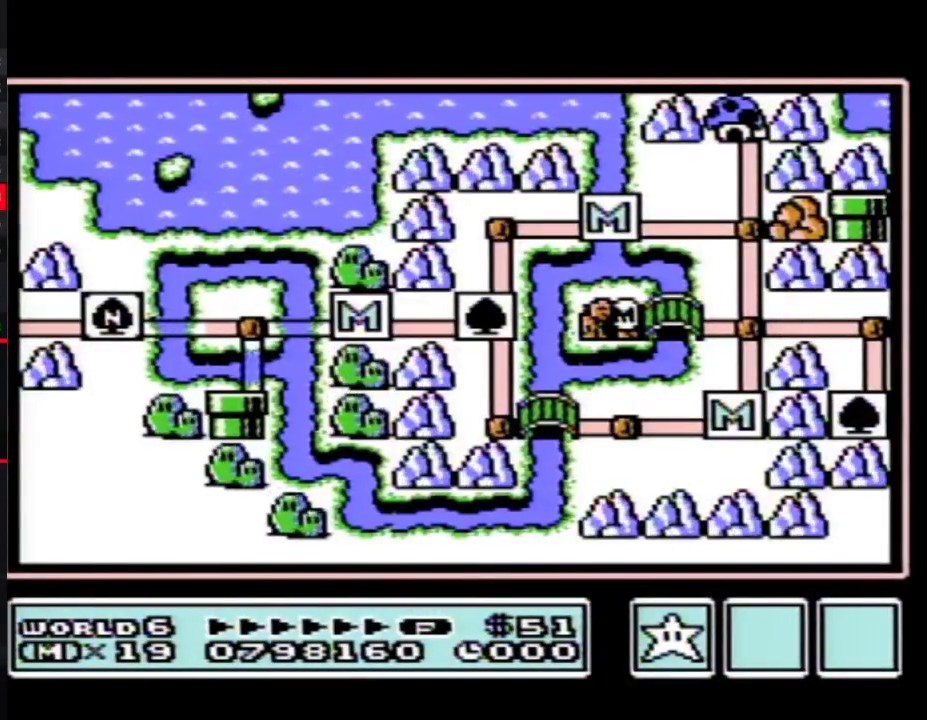
{"buttons": ["DPAD_RIGHT"], "events": [[350, "DPAD_RIGHT", "up"], [383, "DPAD_RIGHT", "down"]]}
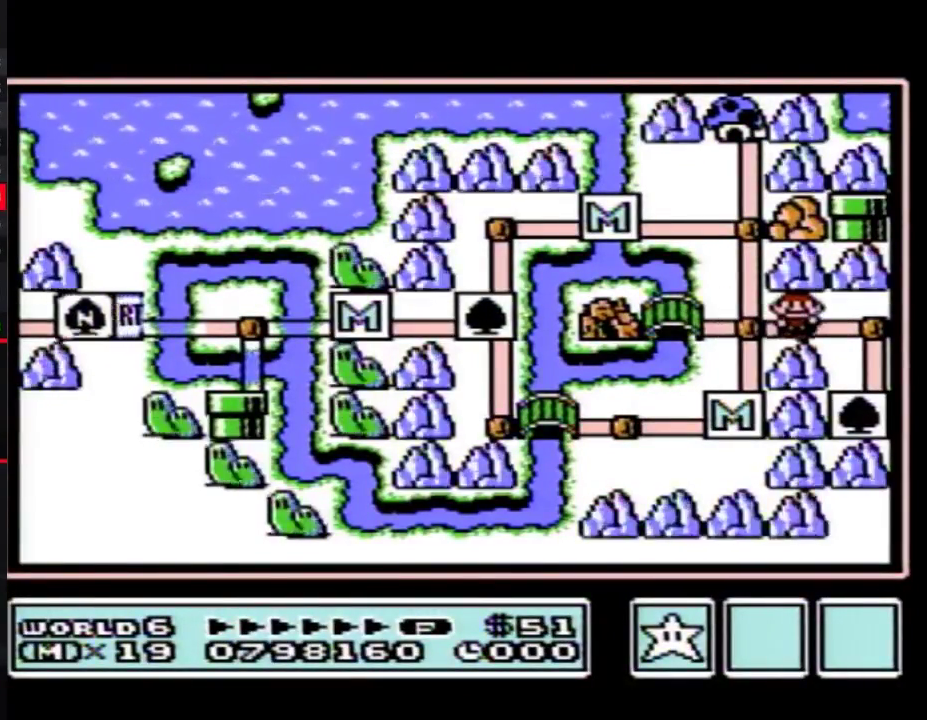
{"buttons": ["DPAD_DOWN"], "events": [[200, "DPAD_DOWN", "down"], [200, "DPAD_RIGHT", "up"]]}
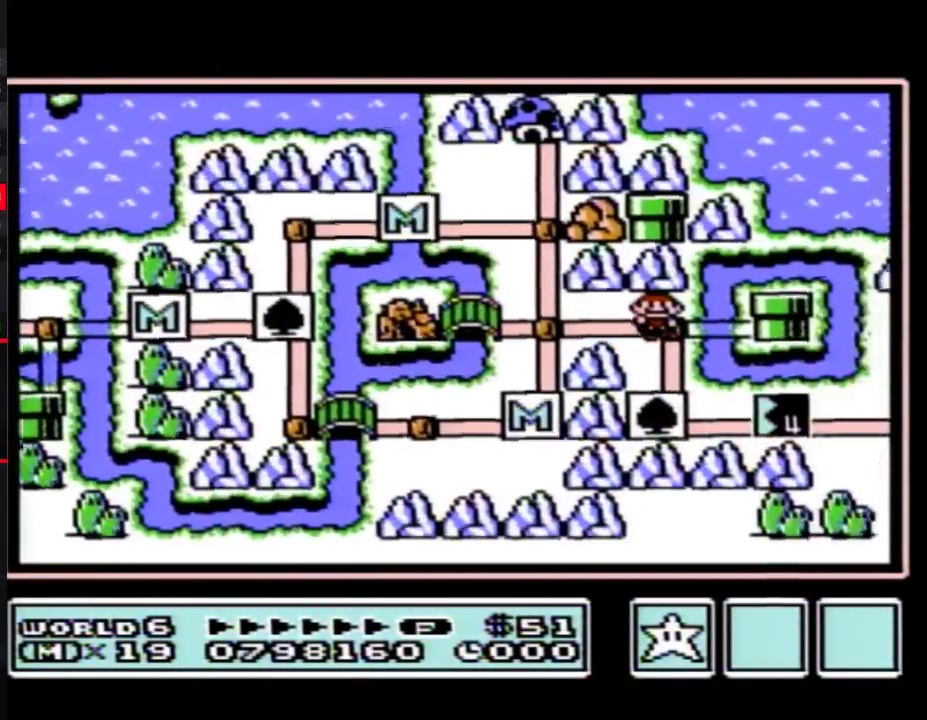
{"buttons": ["DPAD_DOWN"]}
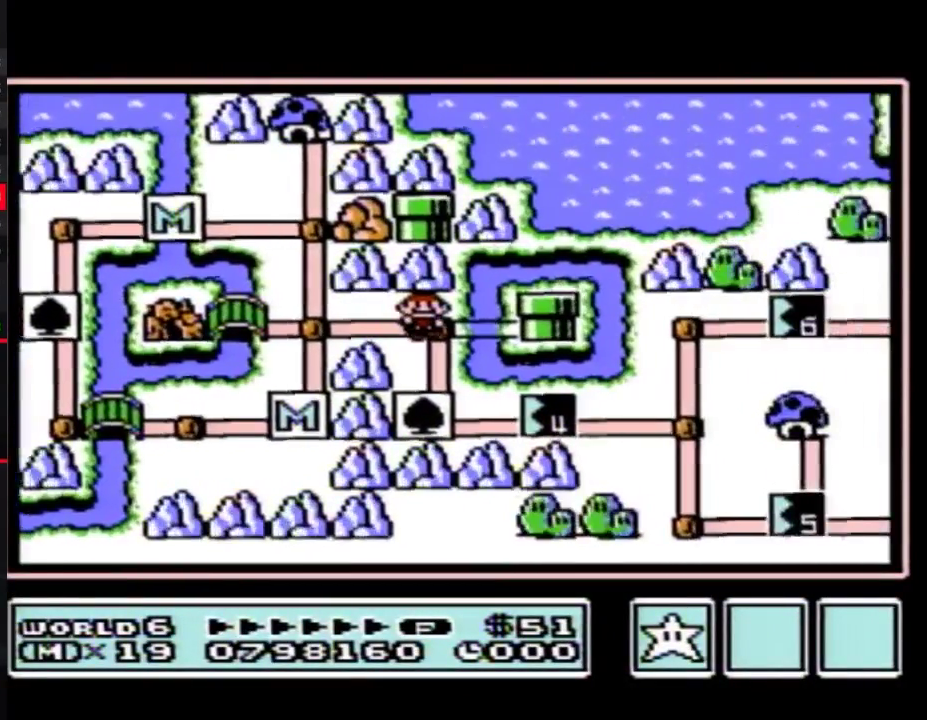
{"buttons": ["DPAD_RIGHT"], "events": [[383, "DPAD_RIGHT", "down"], [417, "DPAD_DOWN", "up"]]}
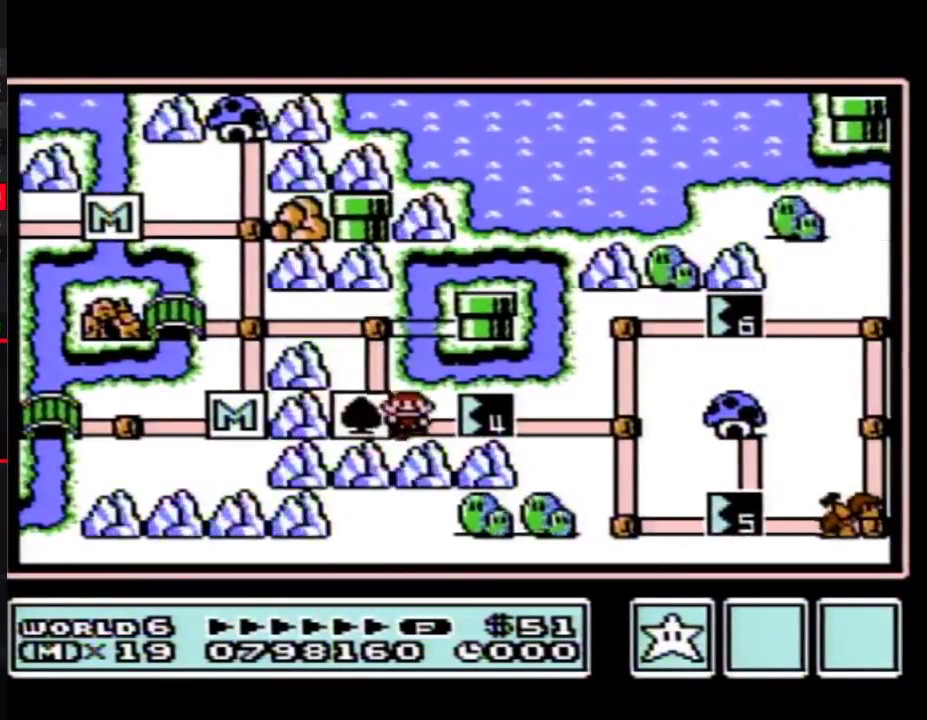
{"buttons": ["DPAD_RIGHT"]}
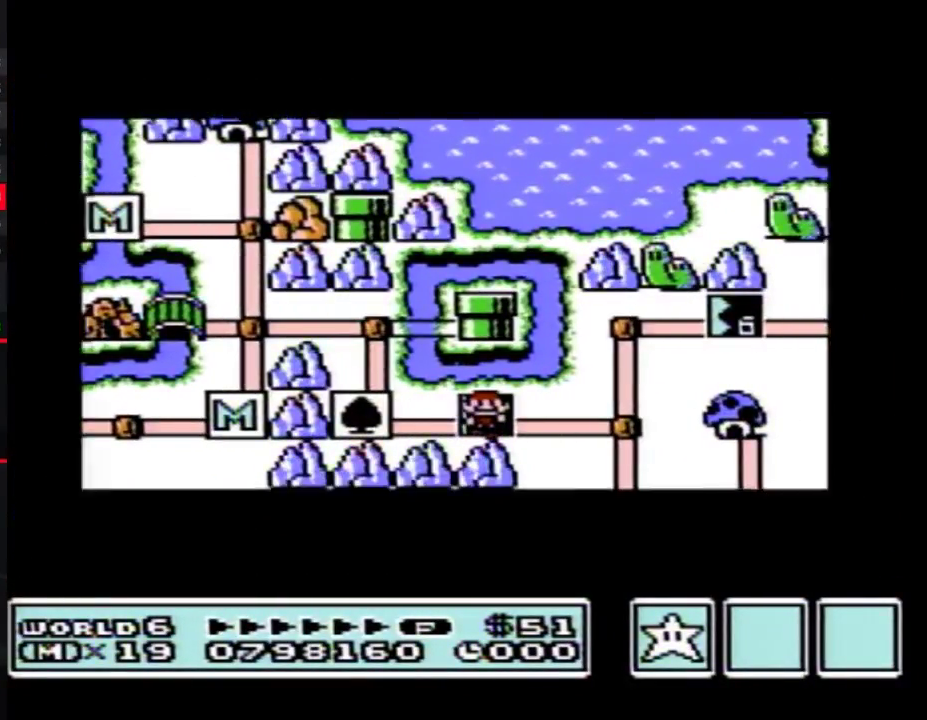
{"buttons": ["DPAD_RIGHT"]}
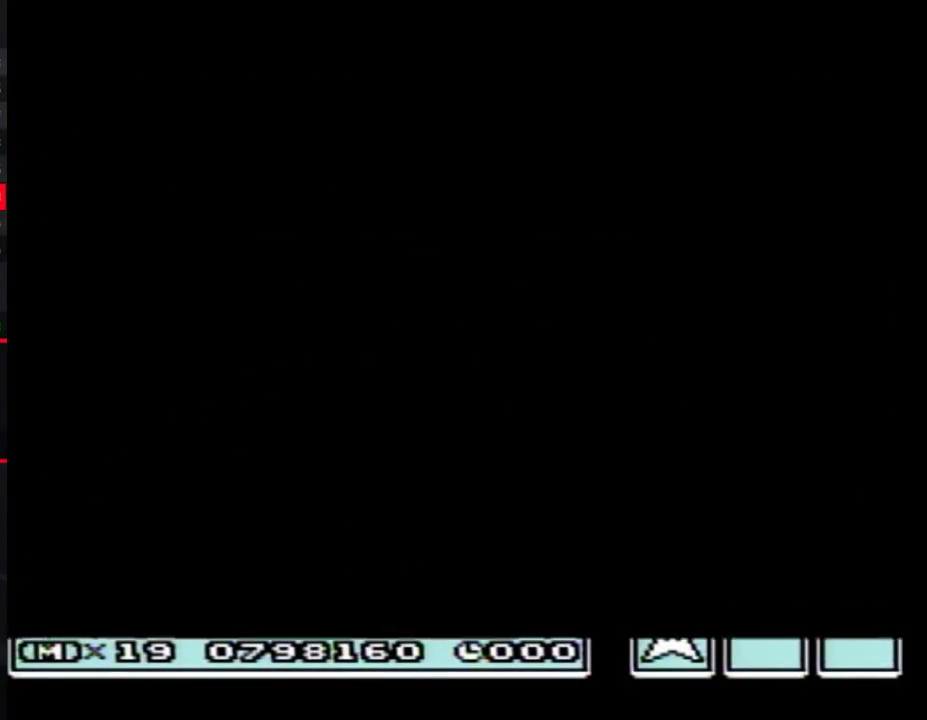
{"buttons": ["B", "DPAD_RIGHT"], "events": [[267, "A", "down"], [267, "DPAD_RIGHT", "up"], [300, "A", "up"], [300, "B", "down"], [300, "DPAD_RIGHT", "down"]]}
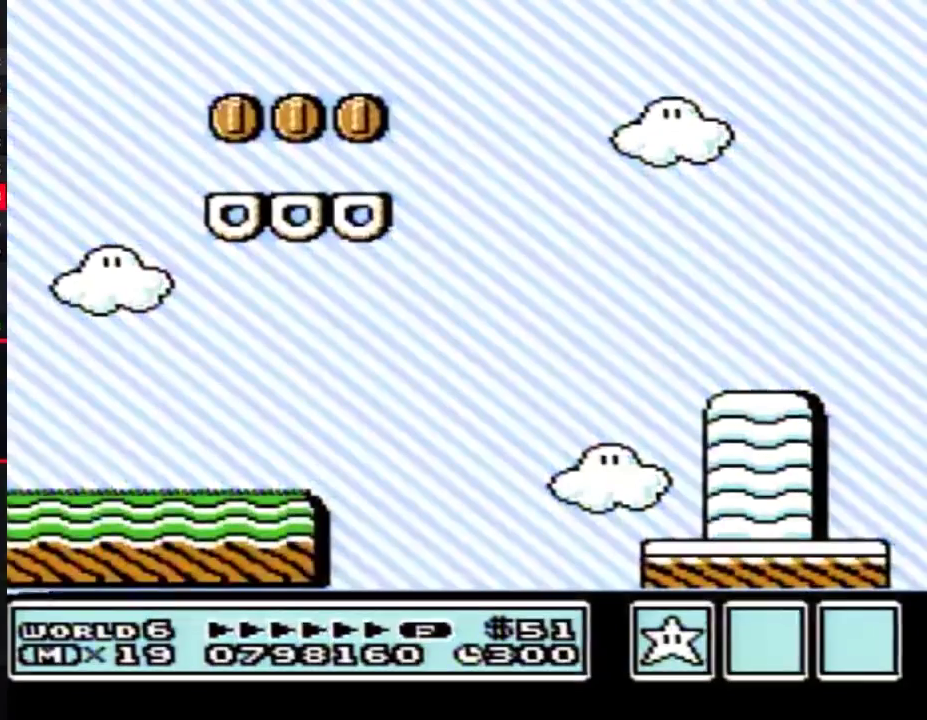
{"buttons": ["B", "DPAD_RIGHT"]}
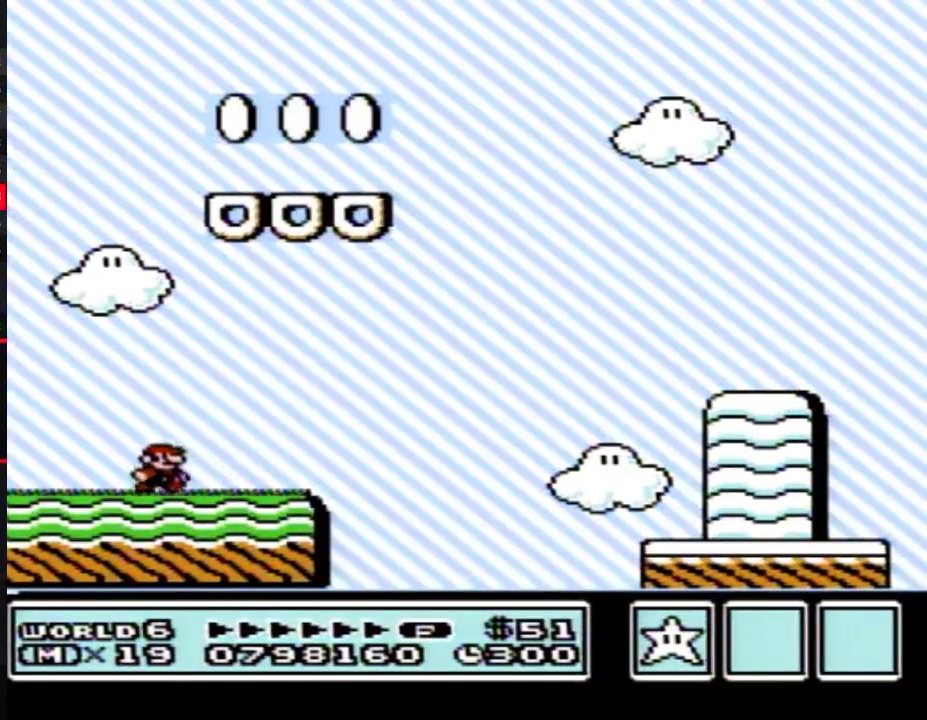
{"buttons": ["A", "B", "DPAD_RIGHT"], "events": [[333, "A", "down"]]}
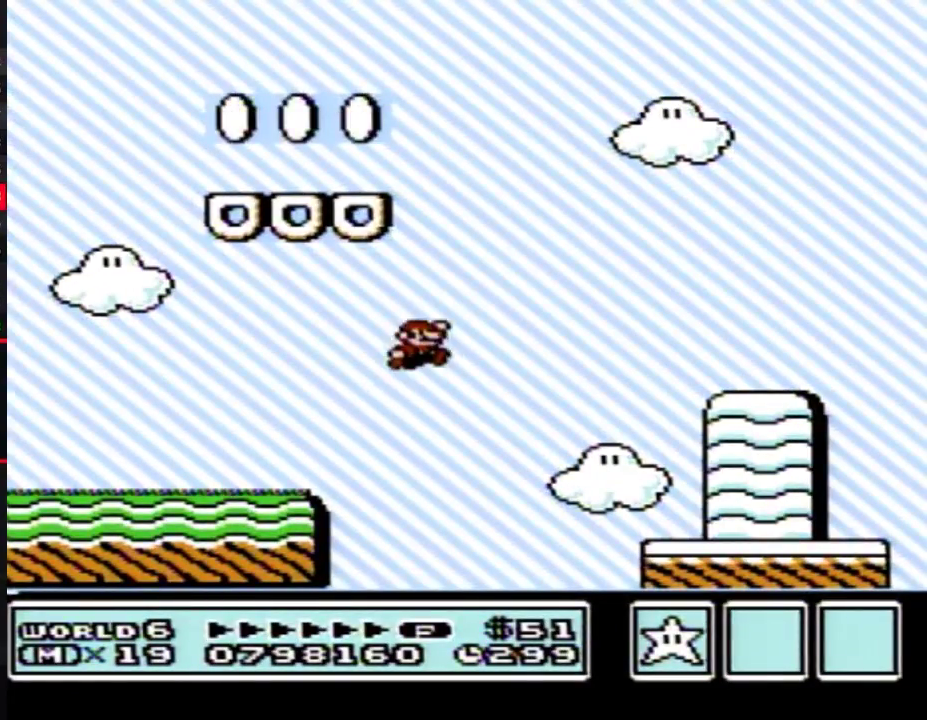
{"buttons": ["B", "DPAD_RIGHT"], "events": [[167, "A", "up"]]}
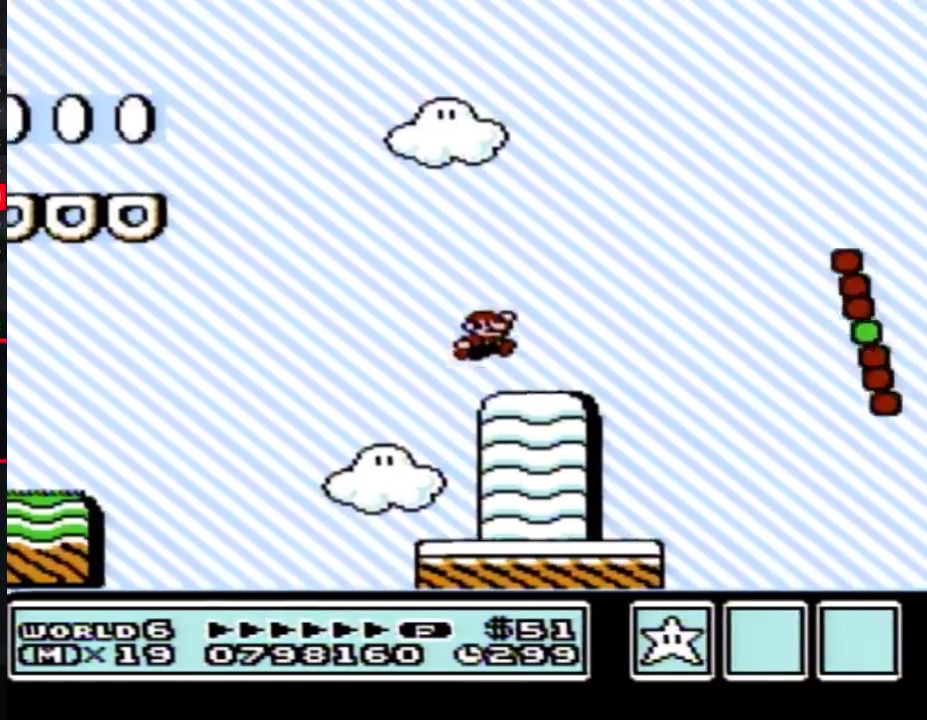
{"buttons": ["A", "B", "DPAD_RIGHT"], "events": [[200, "A", "down"]]}